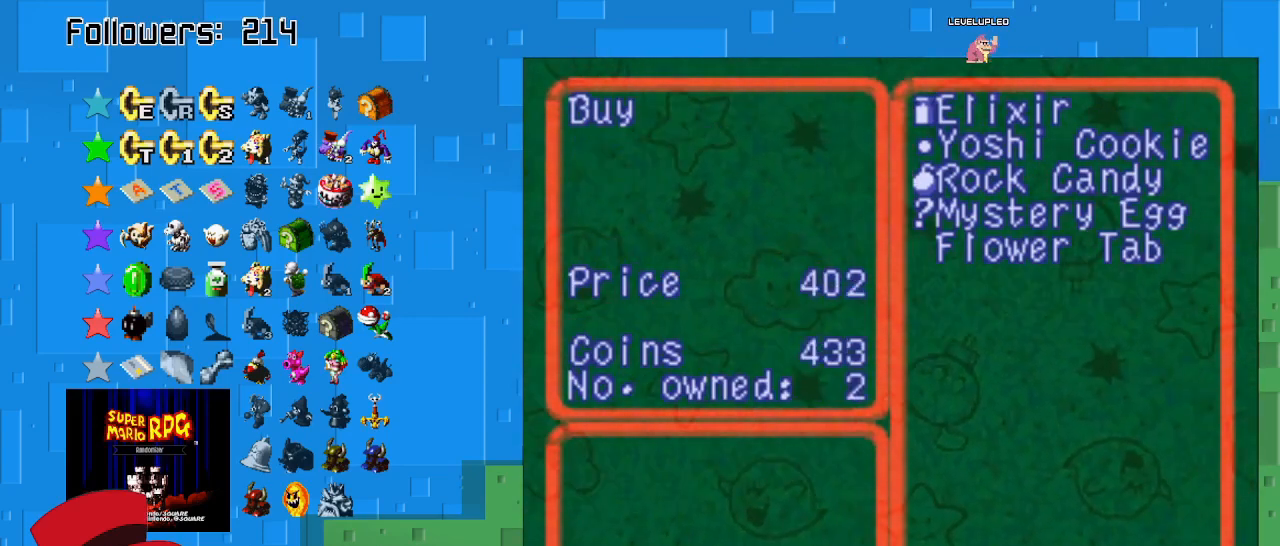
Gameplay with a controller (PlayStation layout); each line is a JSON object with the inputs held at the frame after it. "events" lists button and stick changes between this image and that frame as [ms after this image, input, new state], when the widget could be followed in between. Not read: L3 R3.
{"buttons": [], "left_stick": "center", "right_stick": "center", "events": [[367, "CIRCLE", "down"], [500, "CIRCLE", "up"]]}
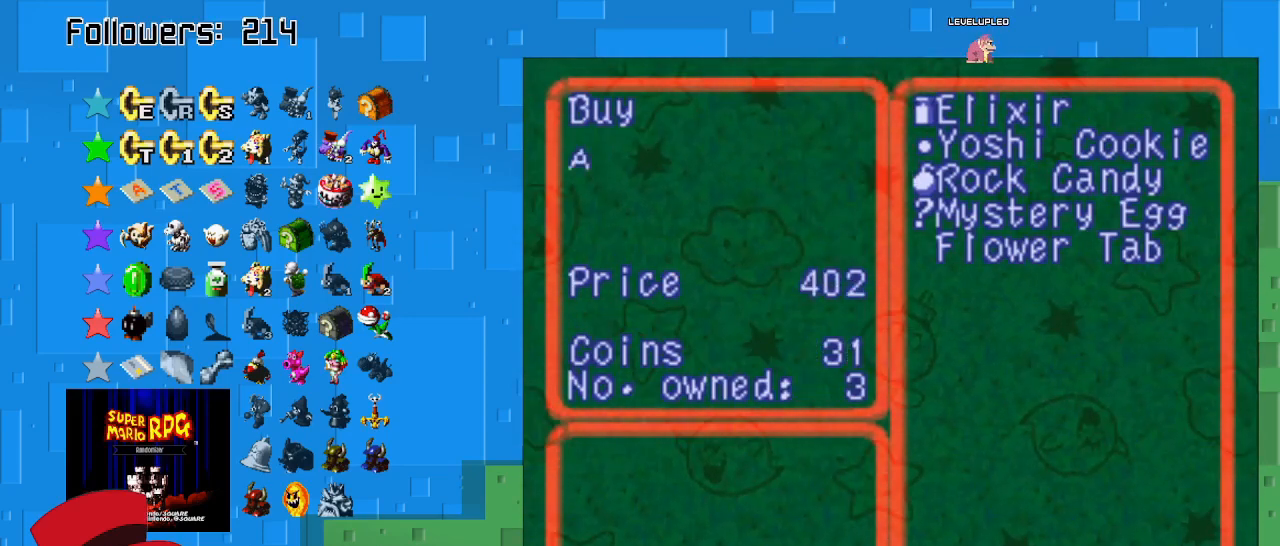
{"buttons": [], "left_stick": "center", "right_stick": "center", "events": []}
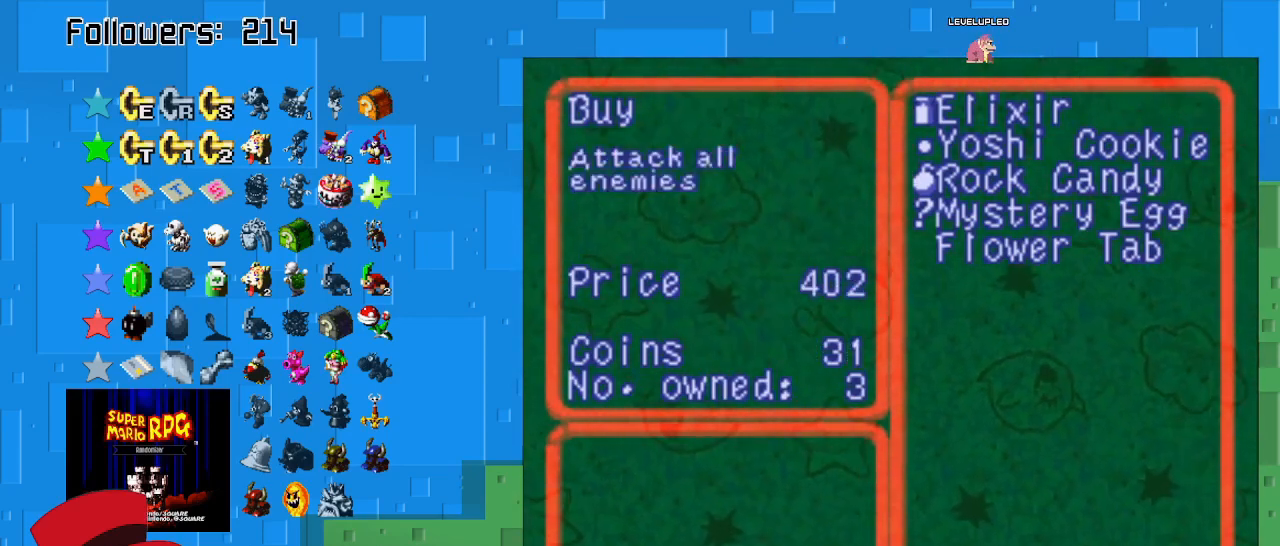
{"buttons": [], "left_stick": "center", "right_stick": "center", "events": []}
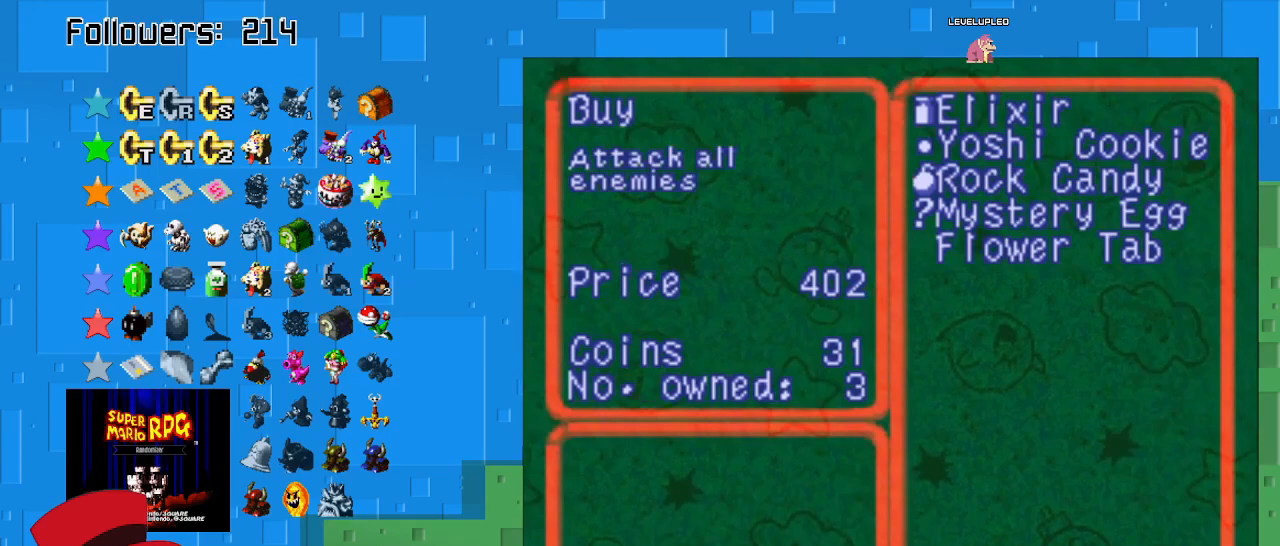
{"buttons": [], "left_stick": "center", "right_stick": "center", "events": [[300, "TRIANGLE", "down"], [433, "TRIANGLE", "up"]]}
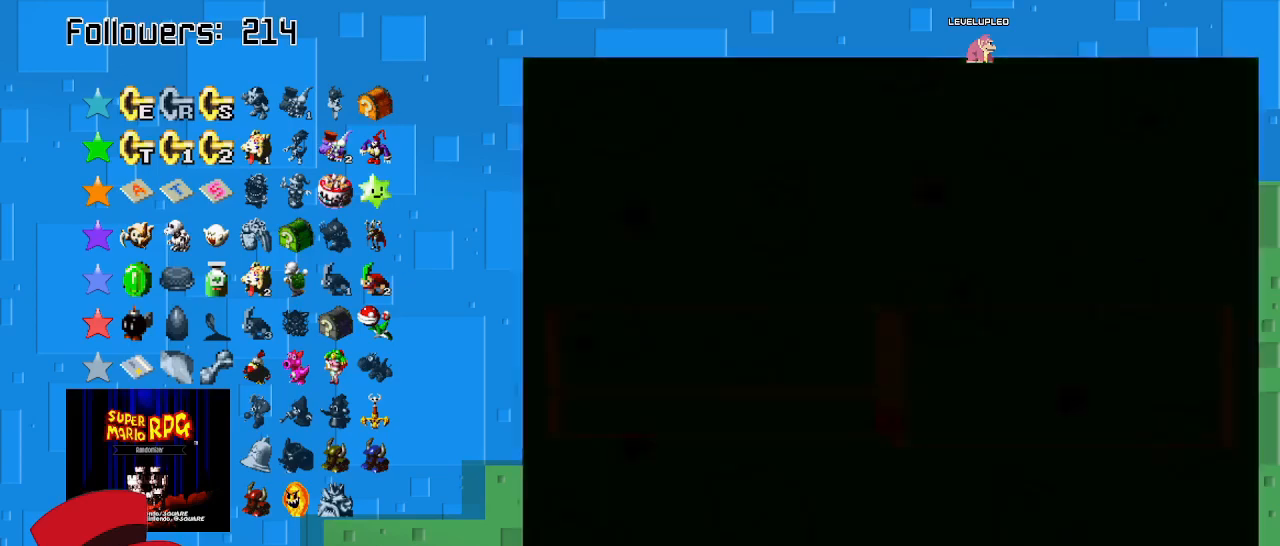
{"buttons": [], "left_stick": "center", "right_stick": "center", "events": []}
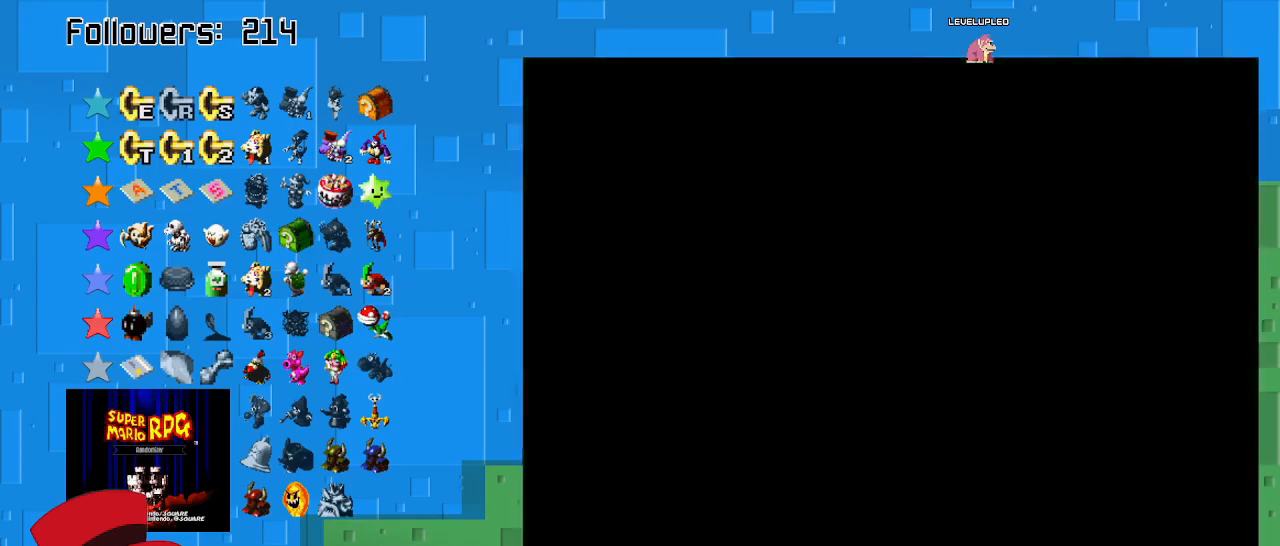
{"buttons": ["TRIANGLE"], "left_stick": "center", "right_stick": "center", "events": [[33, "left_stick", "down"], [133, "left_stick", "down-left"], [367, "TRIANGLE", "down"], [433, "left_stick", "center"]]}
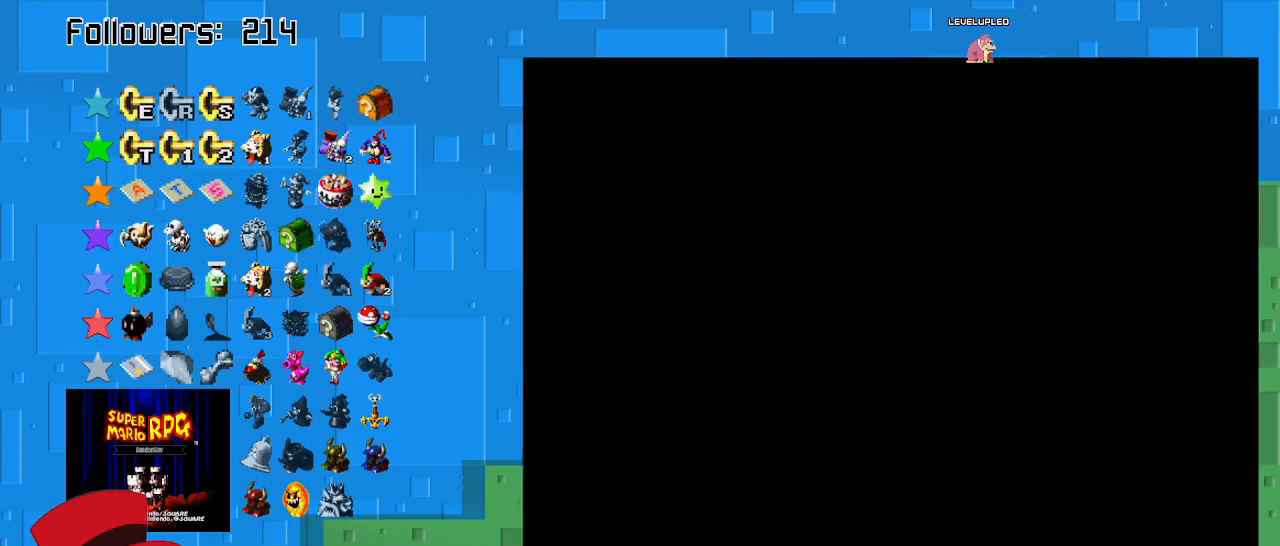
{"buttons": [], "left_stick": "center", "right_stick": "center", "events": [[33, "TRIANGLE", "up"]]}
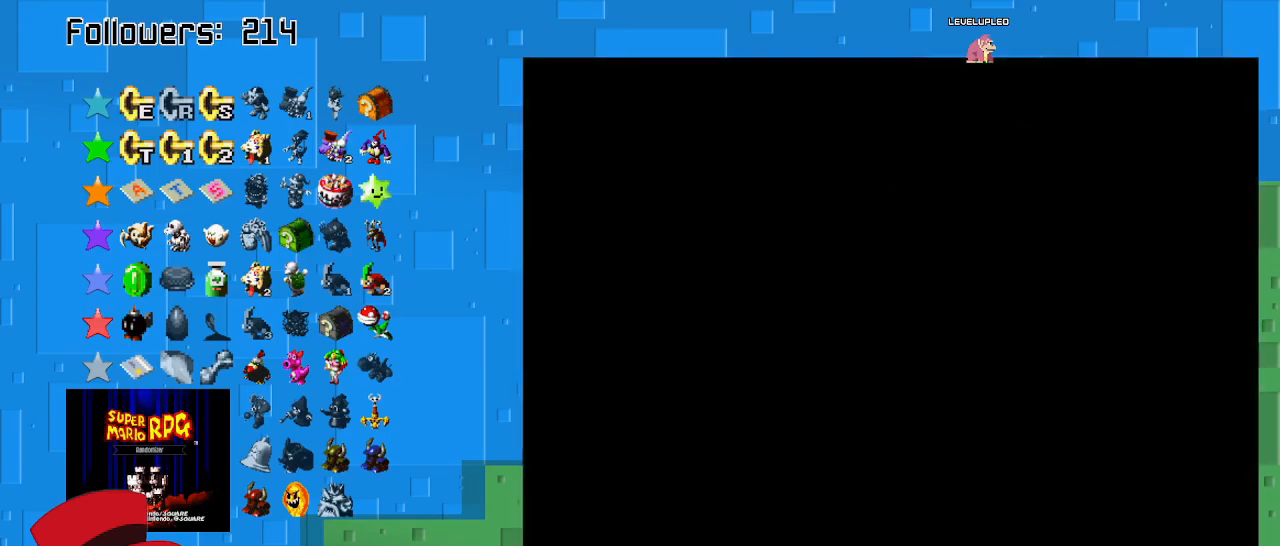
{"buttons": [], "left_stick": "center", "right_stick": "center", "events": []}
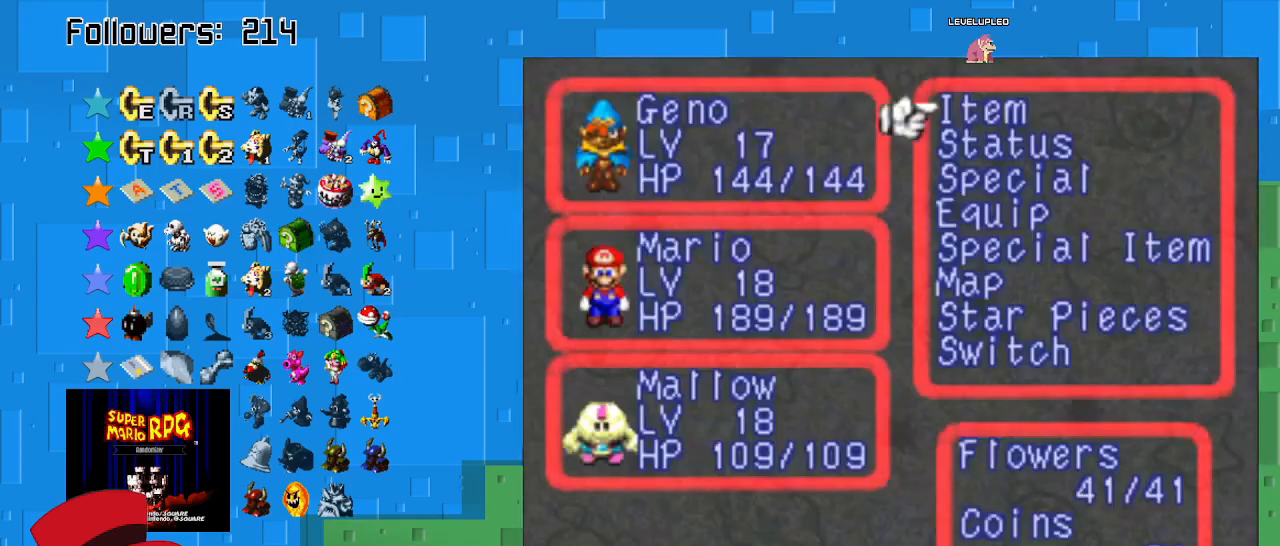
{"buttons": [], "left_stick": "center", "right_stick": "center", "events": [[267, "left_stick", "right"], [333, "left_stick", "center"]]}
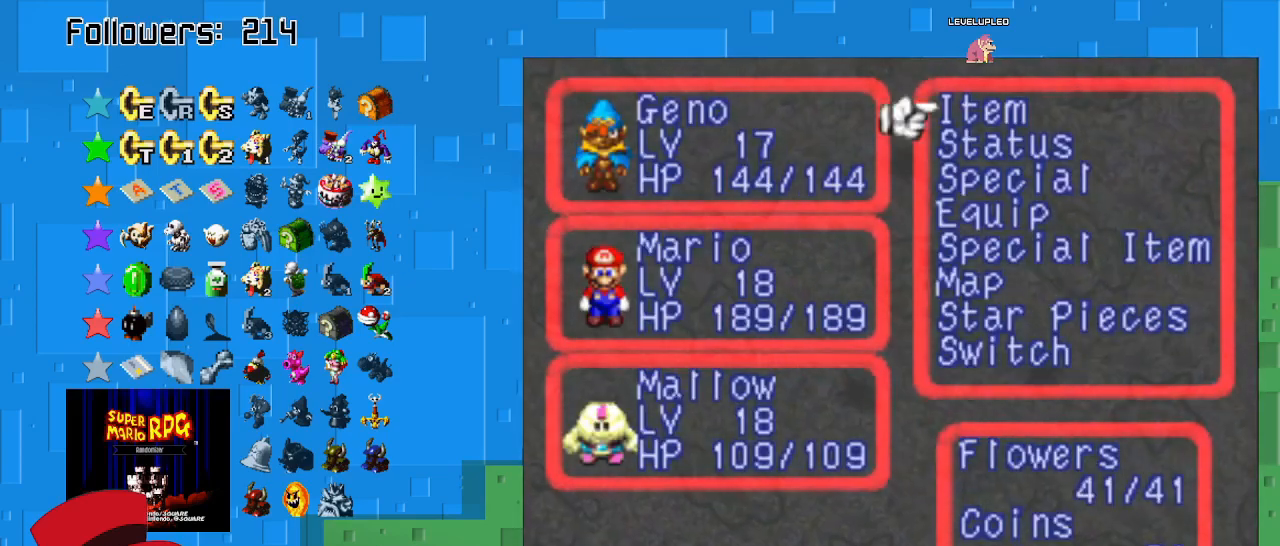
{"buttons": [], "left_stick": "center", "right_stick": "center", "events": [[100, "CIRCLE", "down"], [267, "CIRCLE", "up"]]}
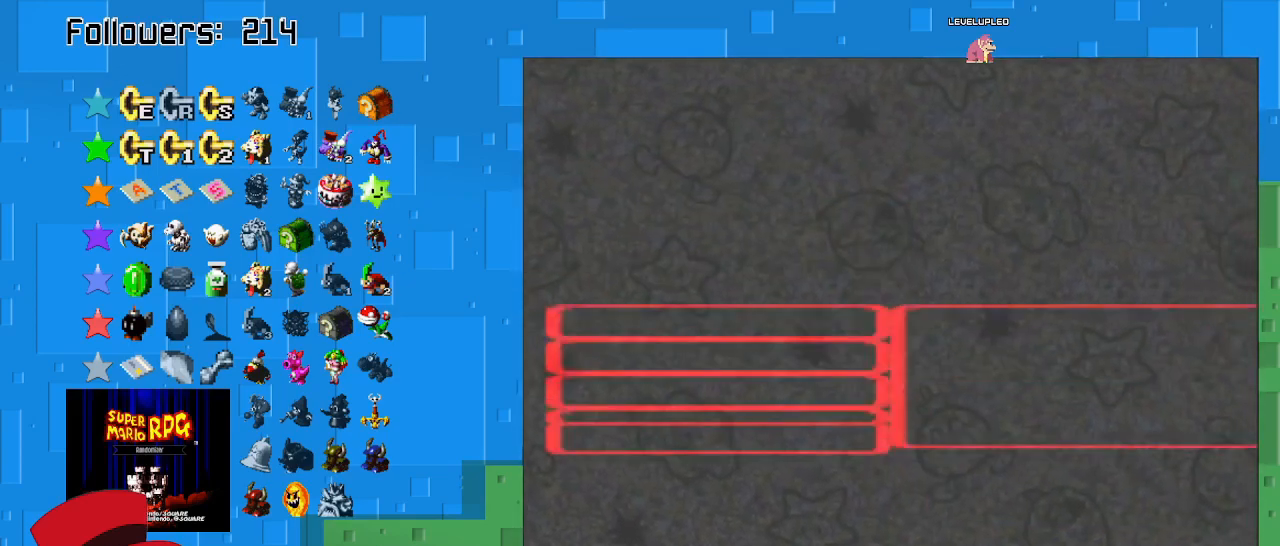
{"buttons": [], "left_stick": "right", "right_stick": "center", "events": [[267, "left_stick", "right"]]}
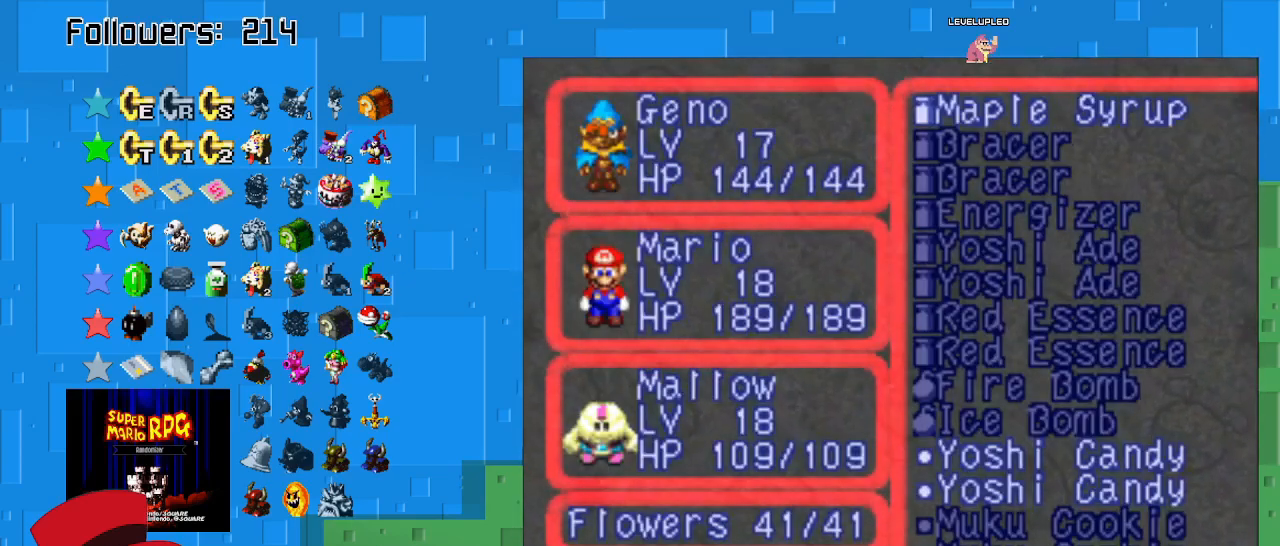
{"buttons": [], "left_stick": "center", "right_stick": "center", "events": [[33, "left_stick", "center"], [133, "left_stick", "right"], [333, "left_stick", "center"]]}
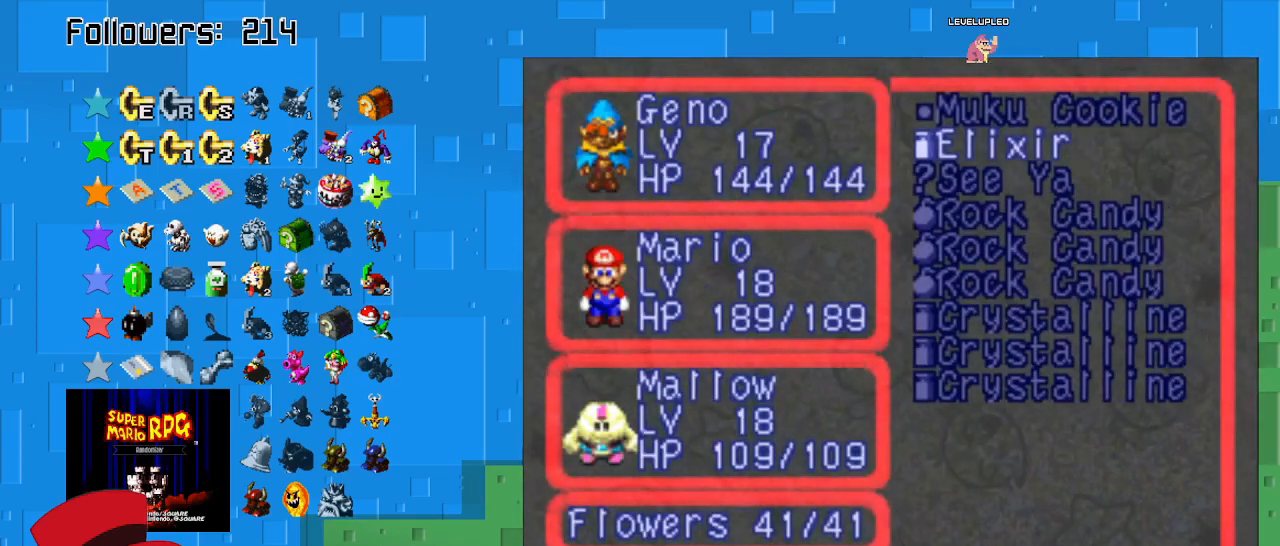
{"buttons": [], "left_stick": "left", "right_stick": "center", "events": [[400, "left_stick", "left"]]}
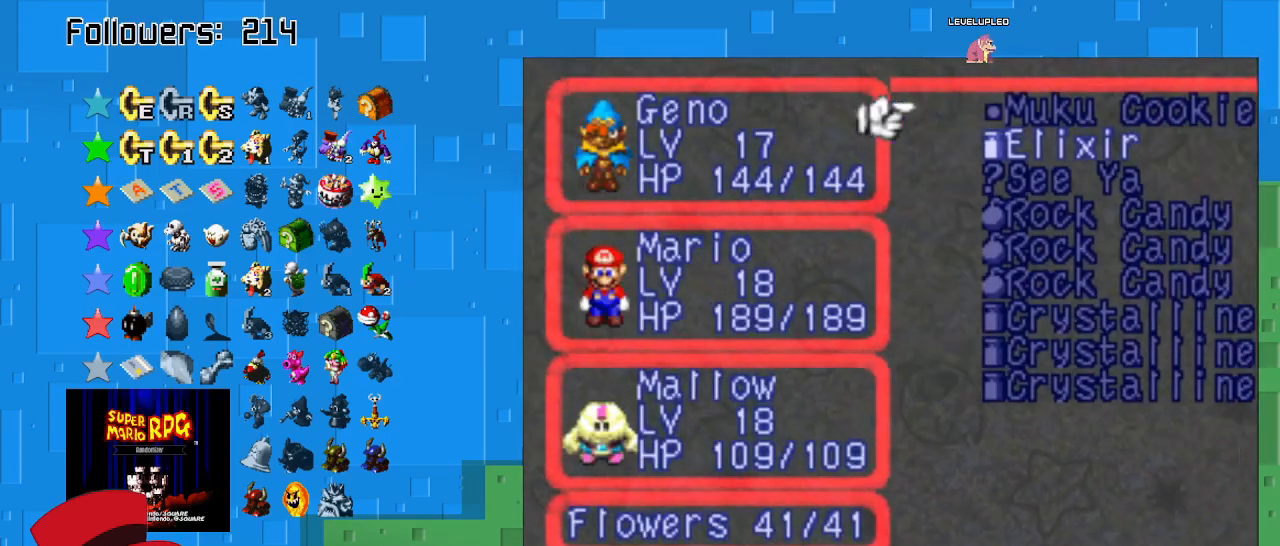
{"buttons": [], "left_stick": "center", "right_stick": "center", "events": [[233, "left_stick", "center"]]}
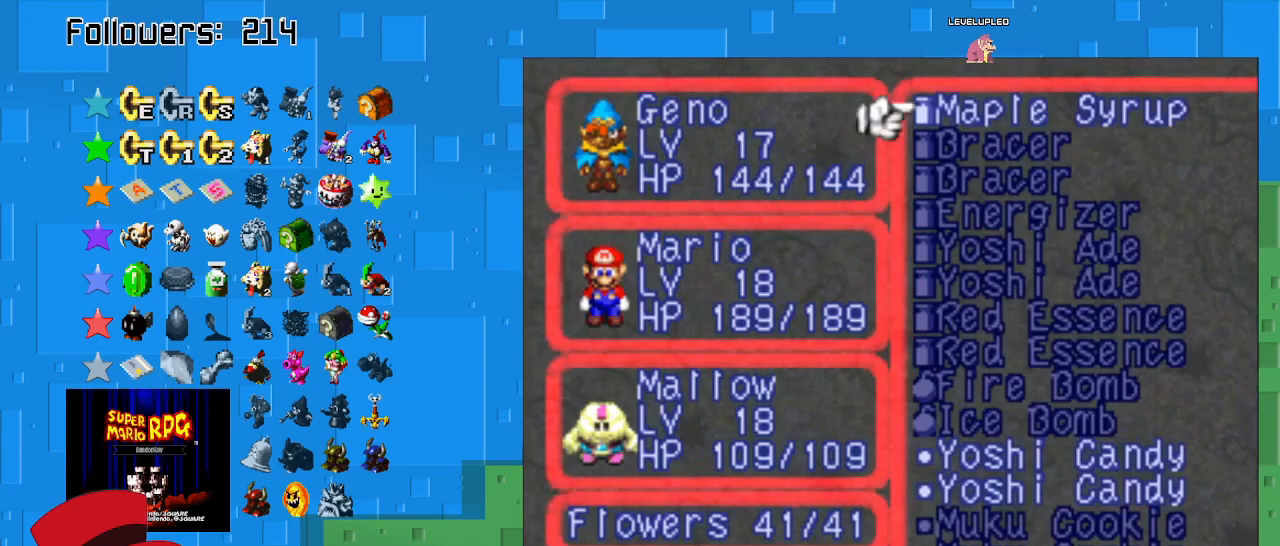
{"buttons": [], "left_stick": "center", "right_stick": "center", "events": []}
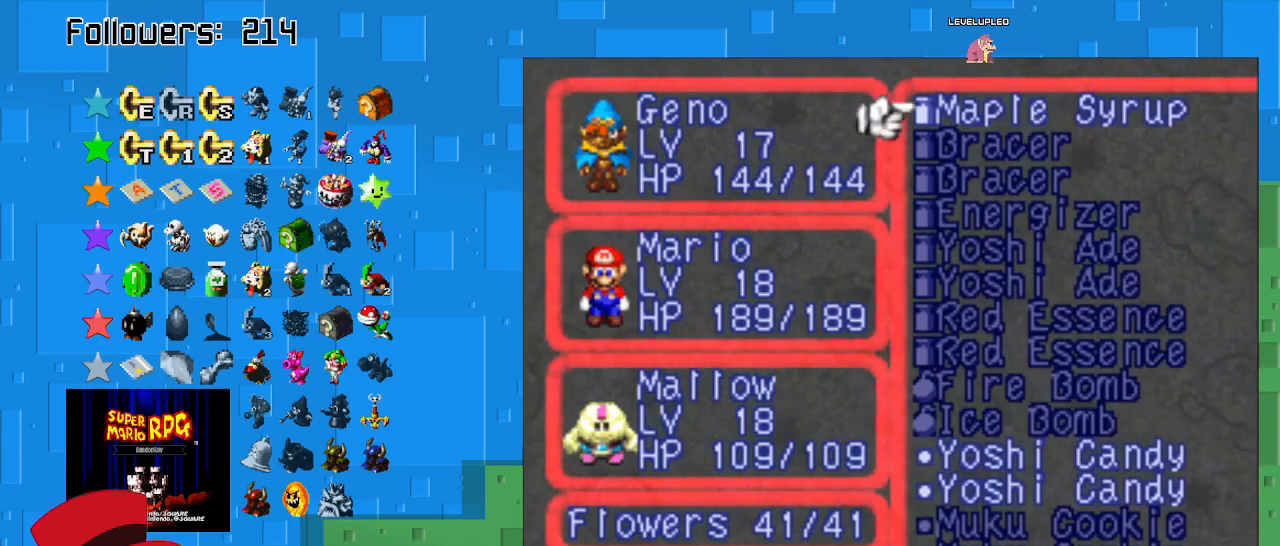
{"buttons": [], "left_stick": "center", "right_stick": "center", "events": [[300, "left_stick", "down"], [467, "left_stick", "center"]]}
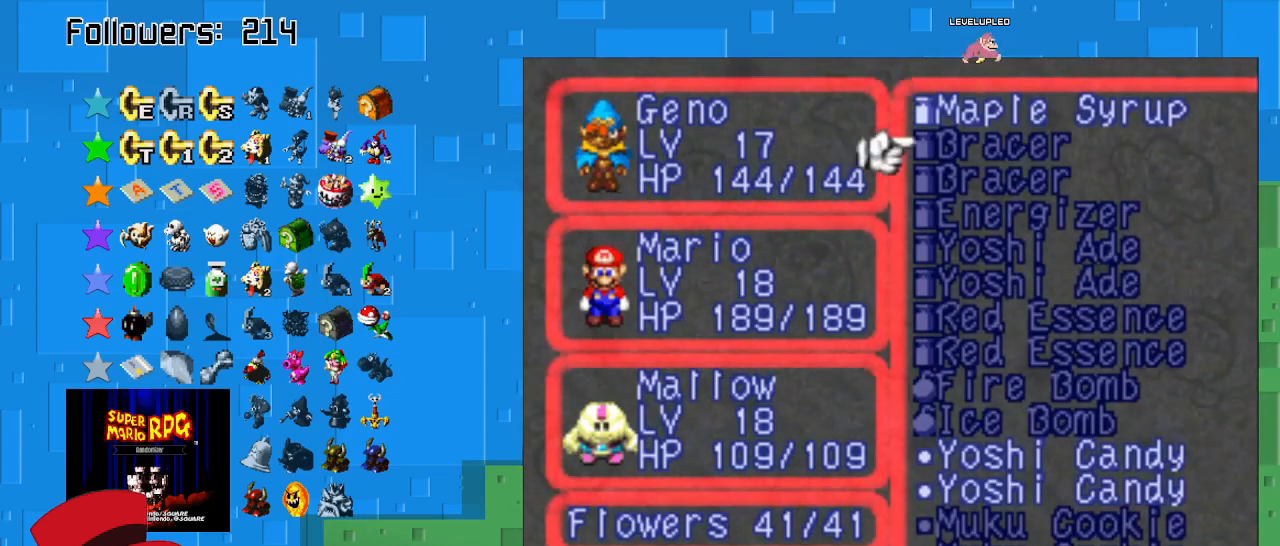
{"buttons": [], "left_stick": "center", "right_stick": "center", "events": []}
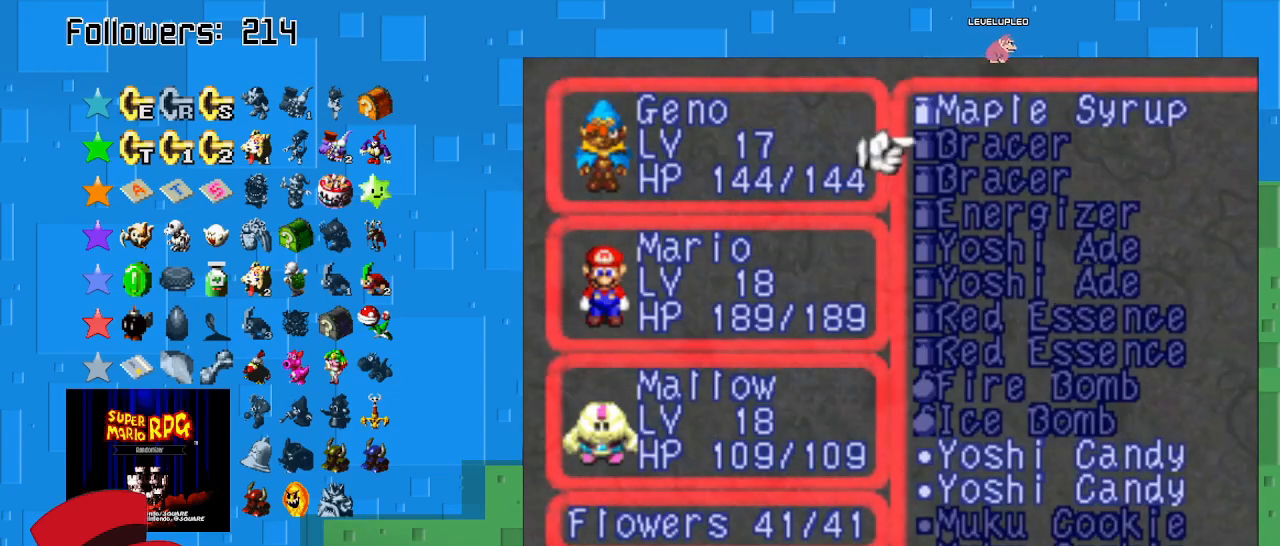
{"buttons": [], "left_stick": "center", "right_stick": "center", "events": []}
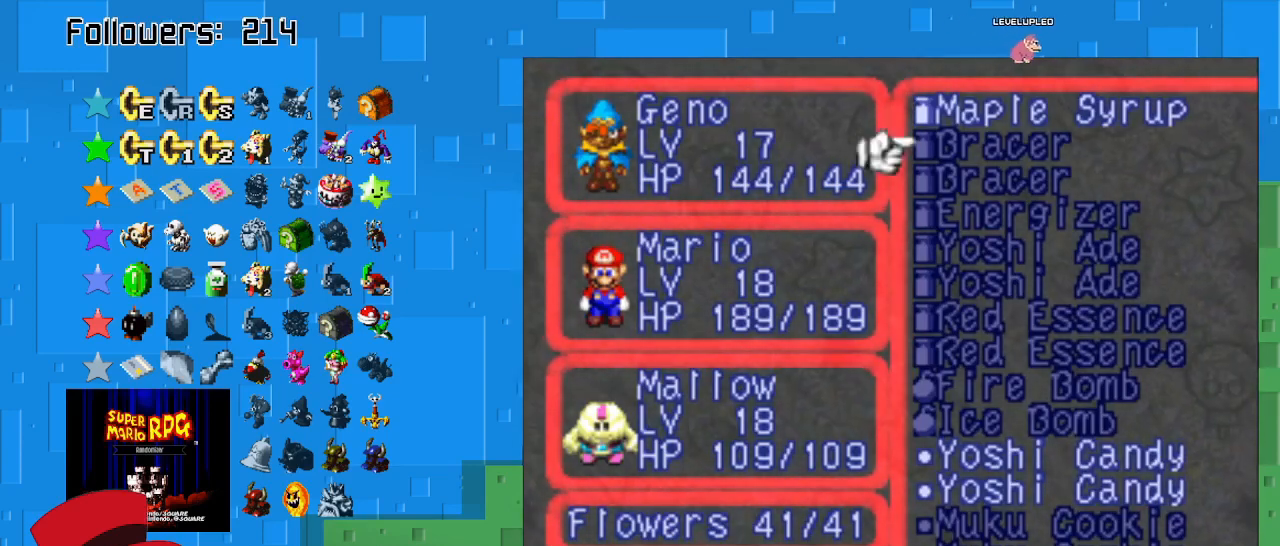
{"buttons": [], "left_stick": "center", "right_stick": "center", "events": [[100, "left_stick", "down"], [300, "left_stick", "center"]]}
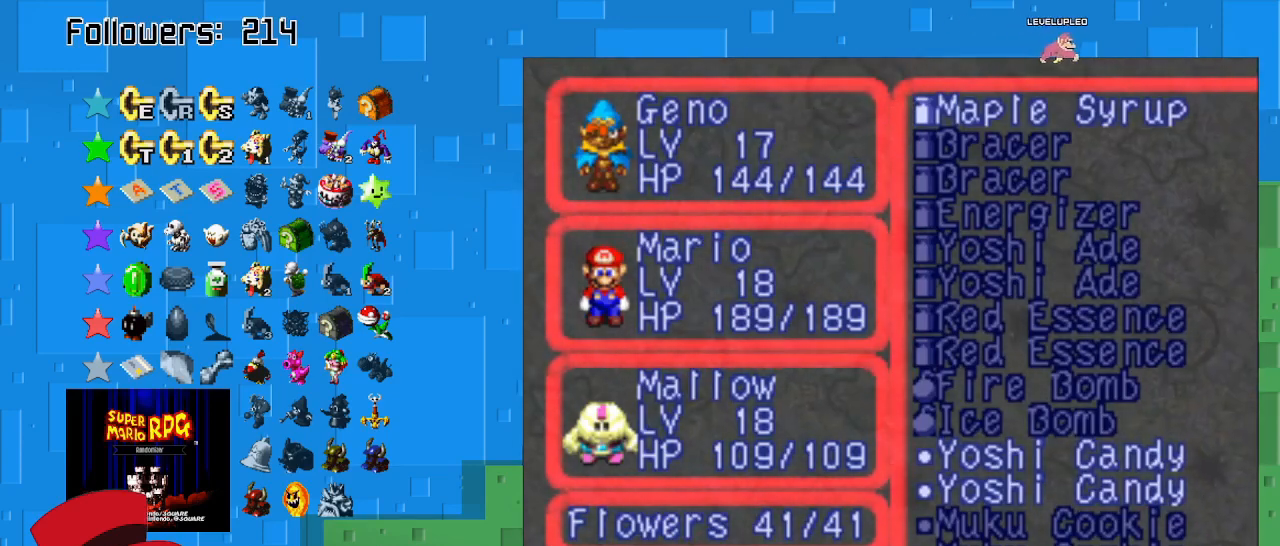
{"buttons": [], "left_stick": "center", "right_stick": "center", "events": [[167, "left_stick", "down-left"], [367, "left_stick", "center"]]}
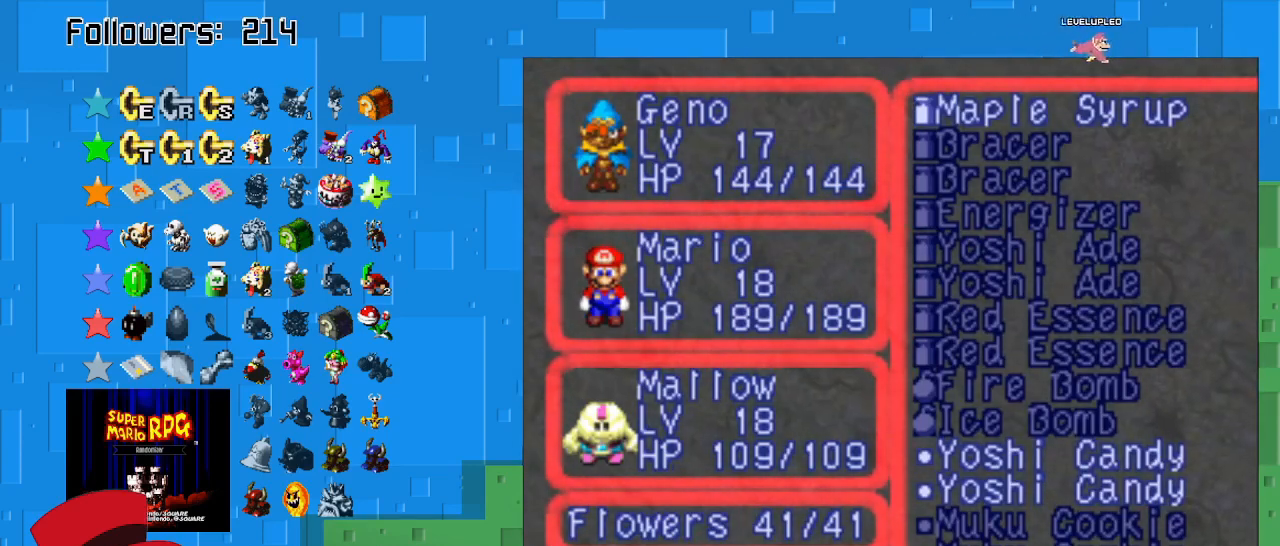
{"buttons": [], "left_stick": "center", "right_stick": "center", "events": []}
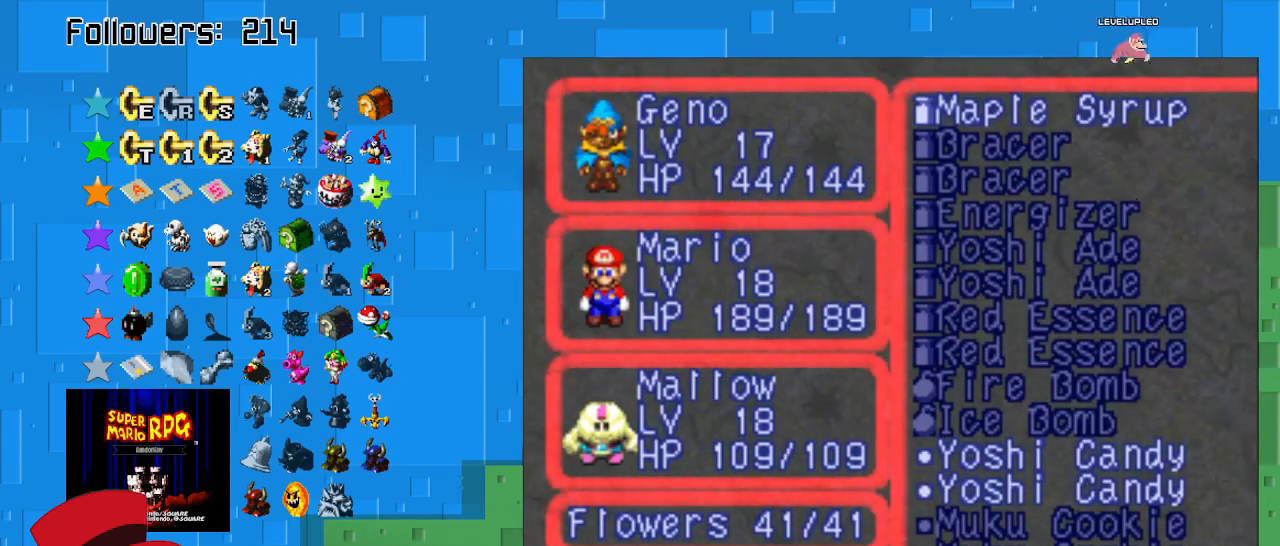
{"buttons": [], "left_stick": "center", "right_stick": "center", "events": []}
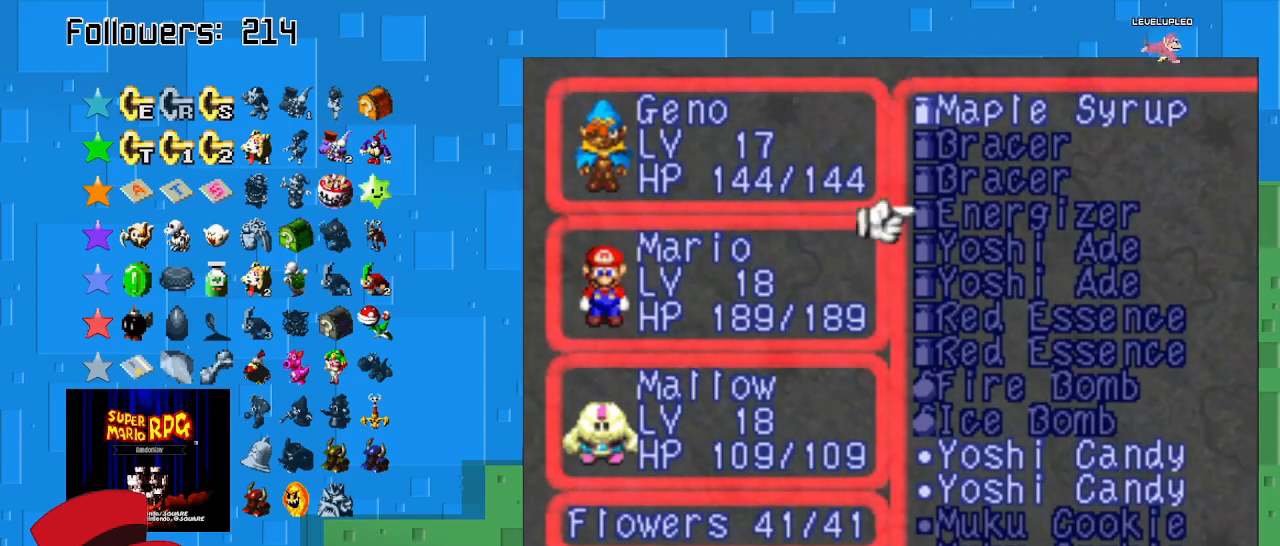
{"buttons": [], "left_stick": "center", "right_stick": "center", "events": [[300, "left_stick", "down"], [500, "left_stick", "center"]]}
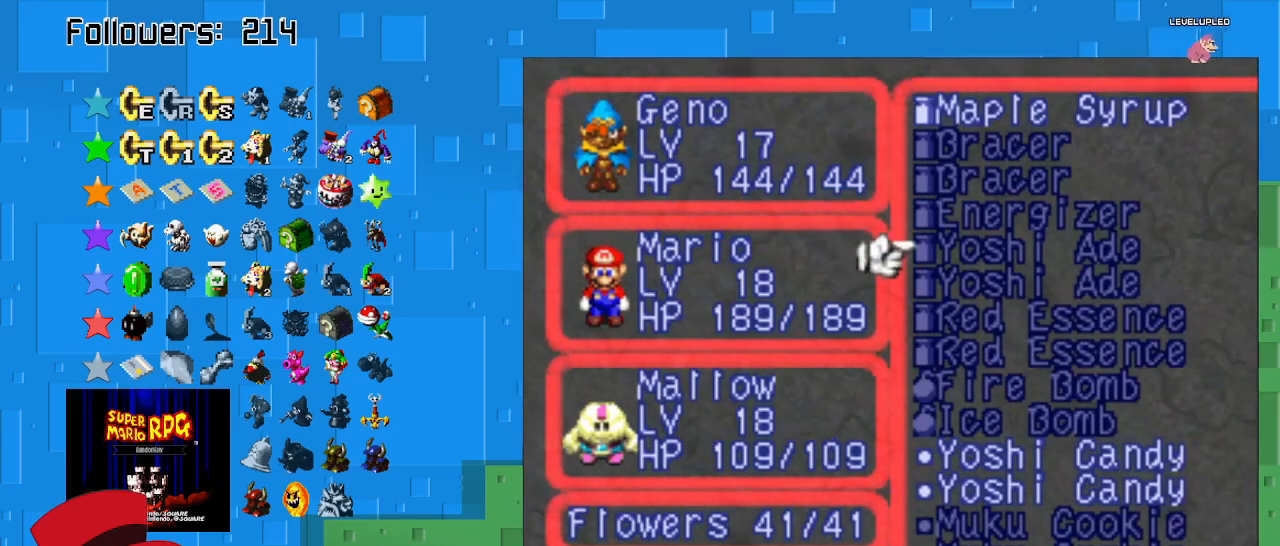
{"buttons": [], "left_stick": "center", "right_stick": "center", "events": [[200, "left_stick", "up"], [267, "left_stick", "center"]]}
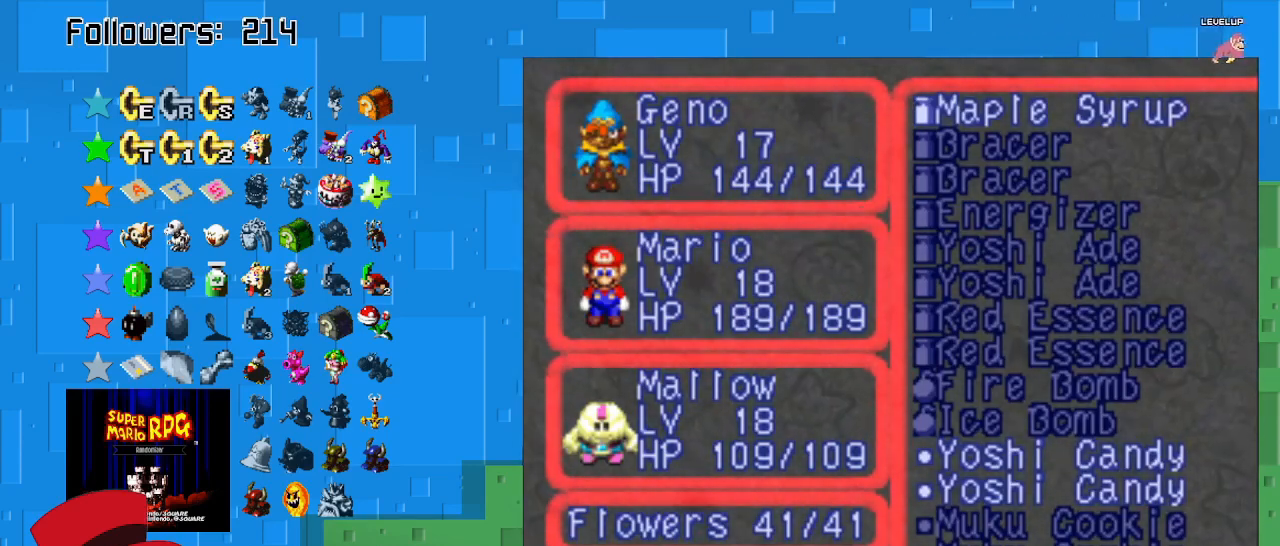
{"buttons": [], "left_stick": "center", "right_stick": "center", "events": []}
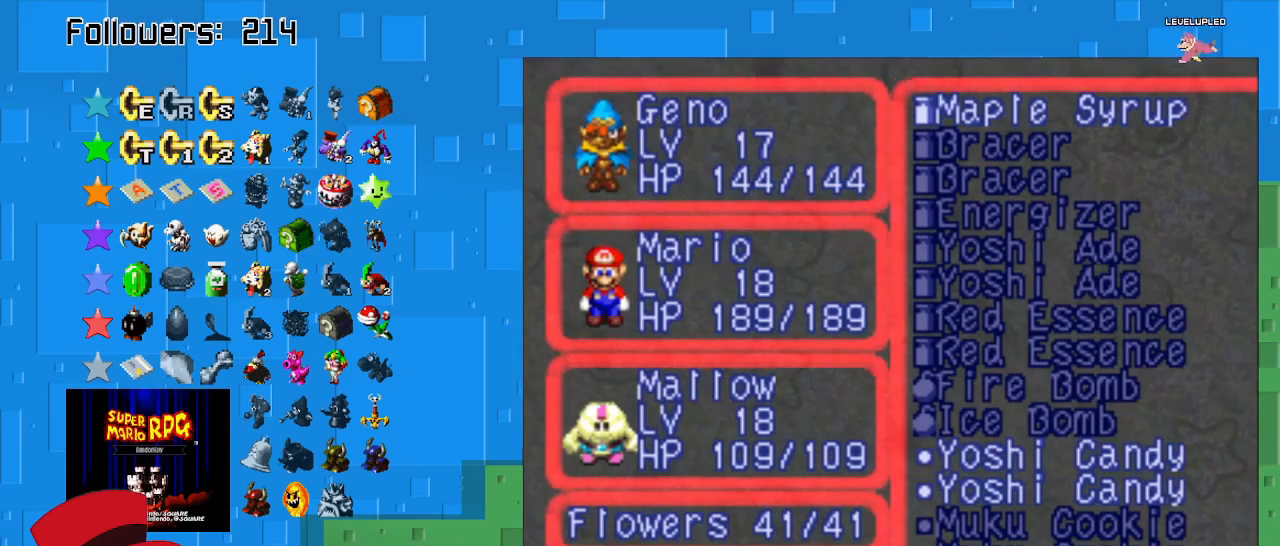
{"buttons": [], "left_stick": "down", "right_stick": "center", "events": [[367, "left_stick", "down"]]}
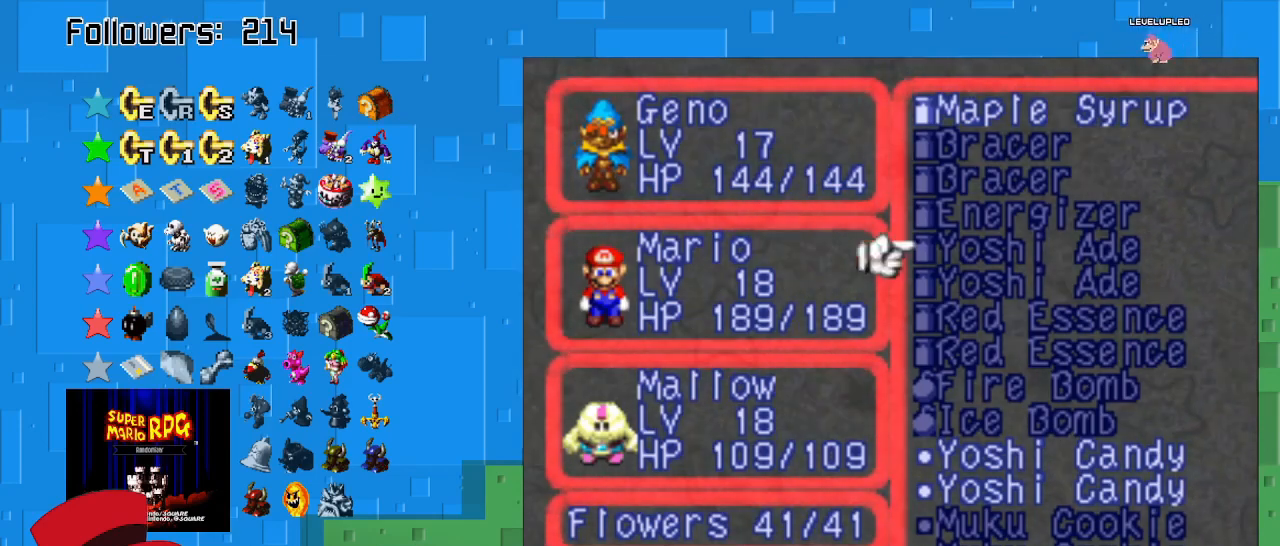
{"buttons": [], "left_stick": "down", "right_stick": "center", "events": [[100, "left_stick", "center"], [333, "left_stick", "down"]]}
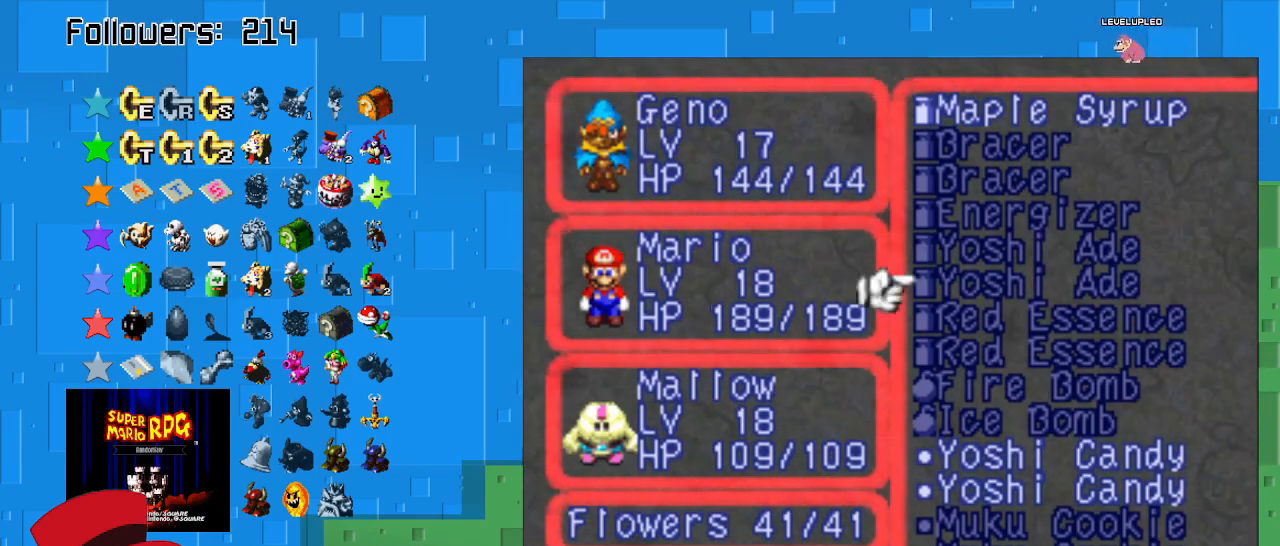
{"buttons": [], "left_stick": "center", "right_stick": "center", "events": [[67, "left_stick", "center"]]}
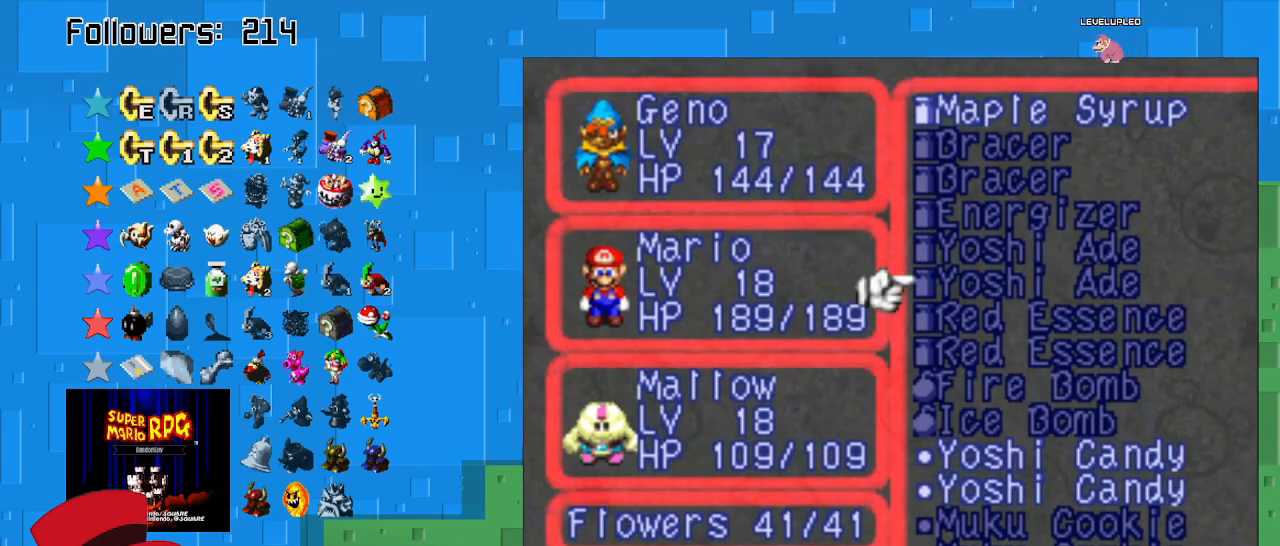
{"buttons": [], "left_stick": "center", "right_stick": "center", "events": []}